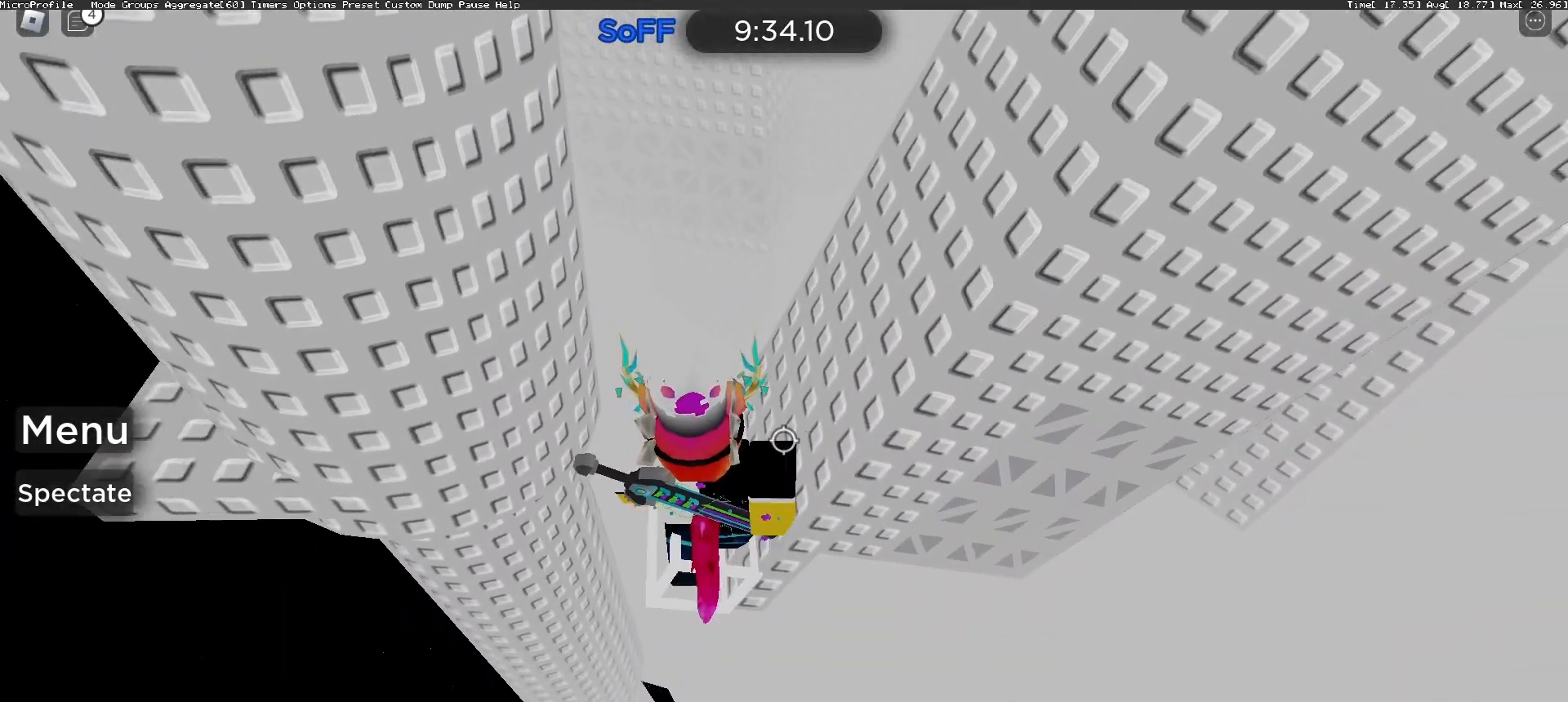
Gameplay with keyboard and mouse; each line is a JSON object with the keys and mouse buttons held at the frame after it. "events" lists presses ("down") and releases ("up") of "a", "ctrl", "d", "e", "f", "q", "r", "s", "shift", "space", "tab", "w", "mouse_left", "mouse_wheel", "mouse_right", "mouse_mb4" and "mouse_mb5" between this image and that frame as [ms after this image, input, new state], when the widget could be followed in between. "mouse_left", "mouse_wheel", "mouse_right", "mouse_mb4", "mouse_mb5" = the "left", "wheel", "right", "mb4", "mb5" buttons of the "mouse" list. No other keys are recorded. "wheel" means that the mouse wheel is clicked or scrolled. Mouse movement is not recorded.
{"keys": ["w"], "mouse": ["right"], "events": [[467, "w", "down"]]}
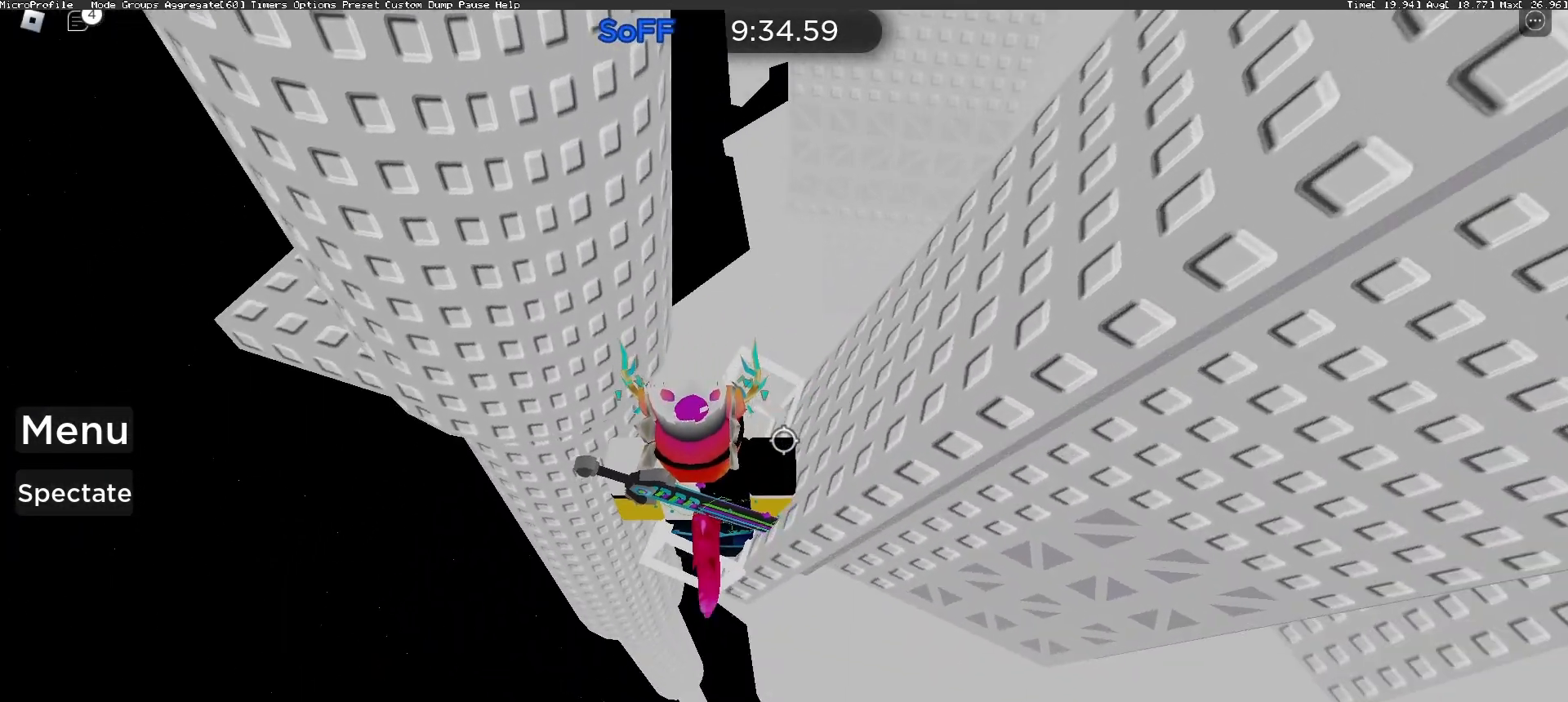
{"keys": [], "mouse": ["right"], "events": [[33, "w", "up"], [367, "s", "down"], [400, "s", "up"]]}
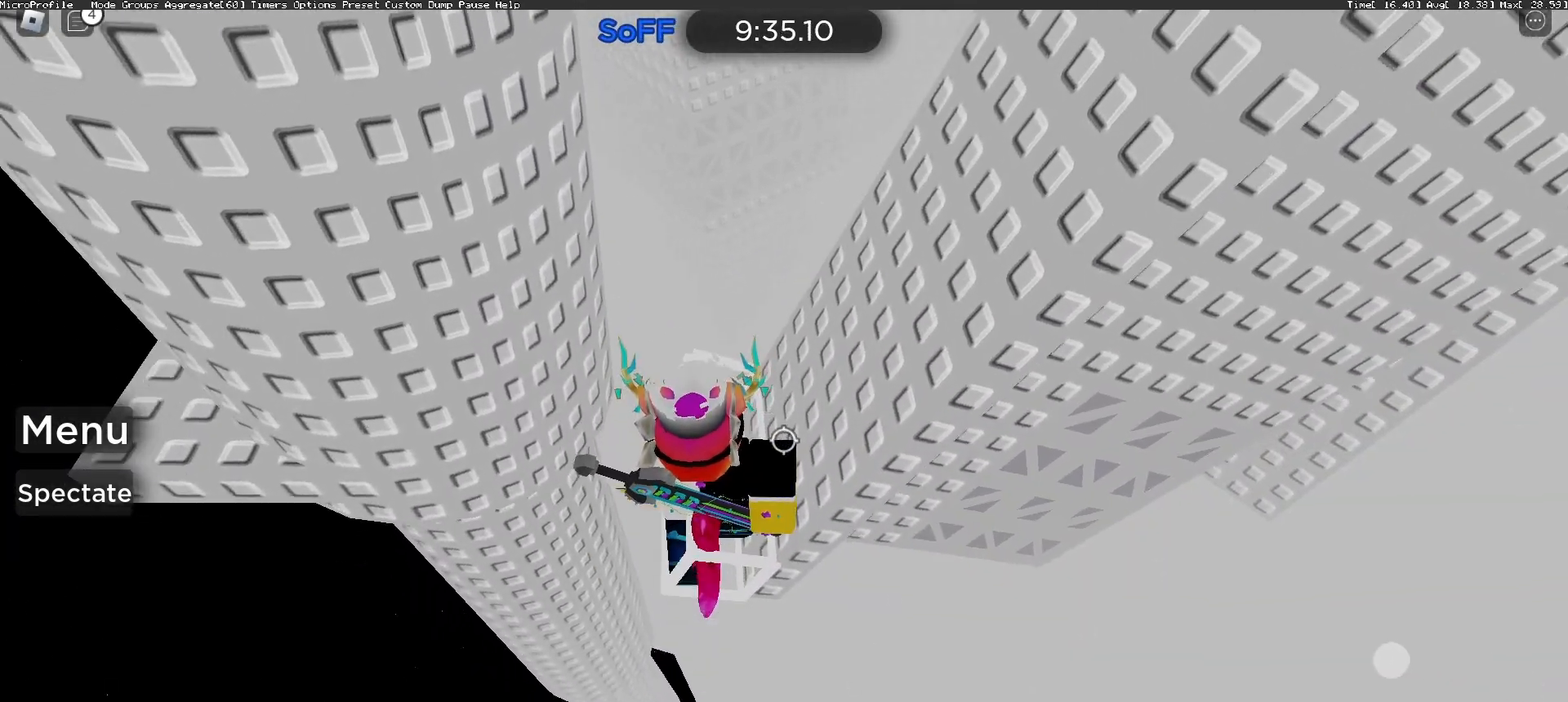
{"keys": ["a", "space"], "mouse": ["right"], "events": [[167, "s", "down"], [233, "s", "up"], [400, "a", "down"], [500, "space", "down"]]}
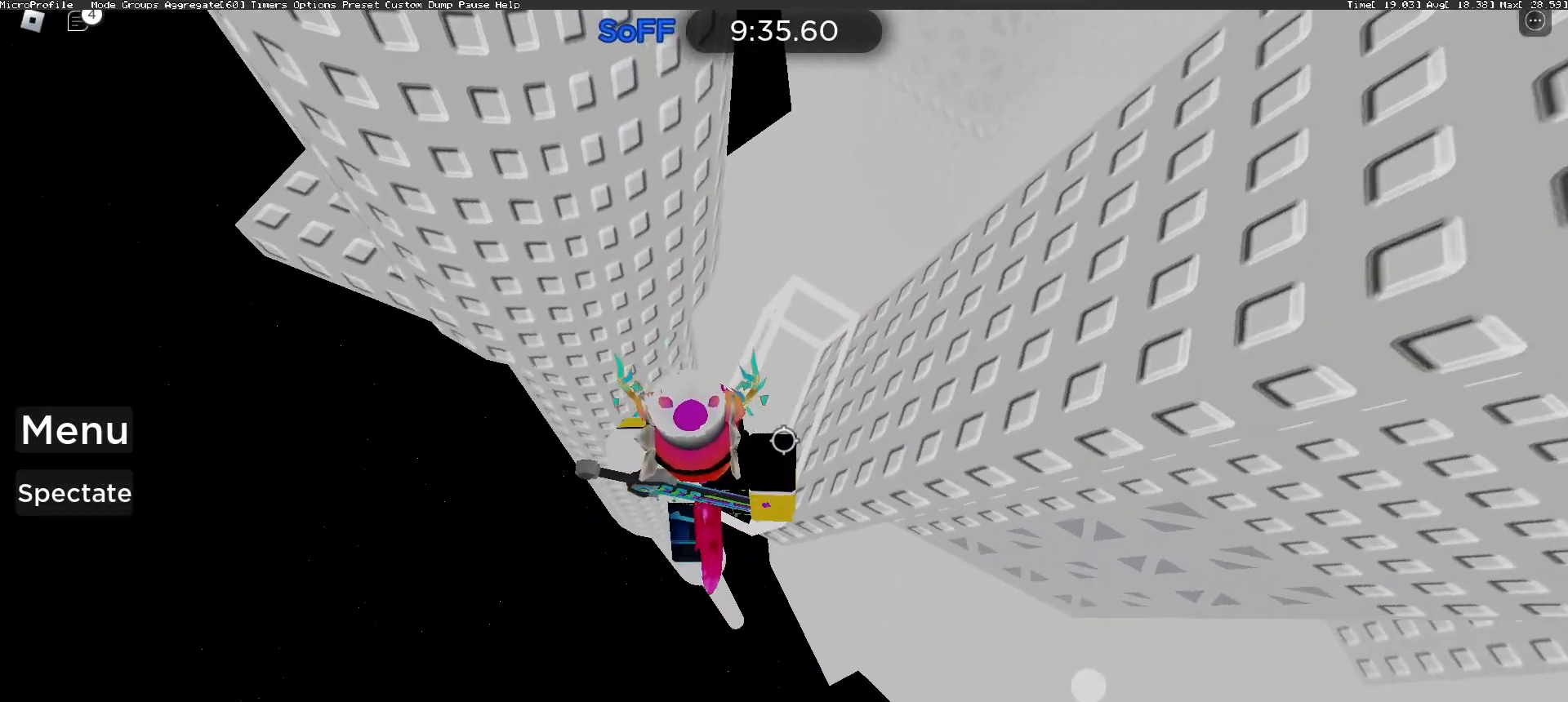
{"keys": ["a"], "mouse": ["right"], "events": [[167, "space", "up"]]}
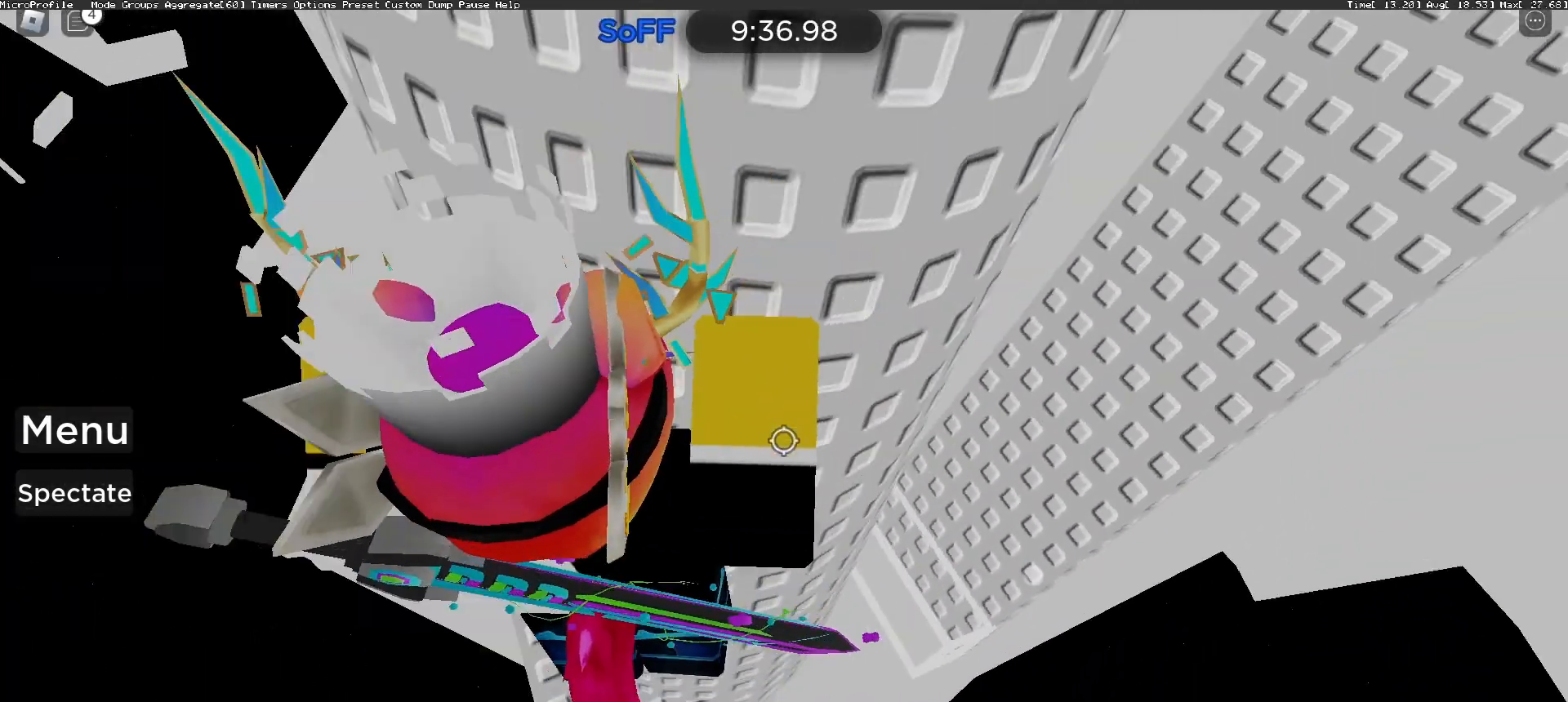
{"keys": [], "mouse": ["right"], "events": [[133, "w", "down"], [233, "w", "up"], [267, "a", "up"]]}
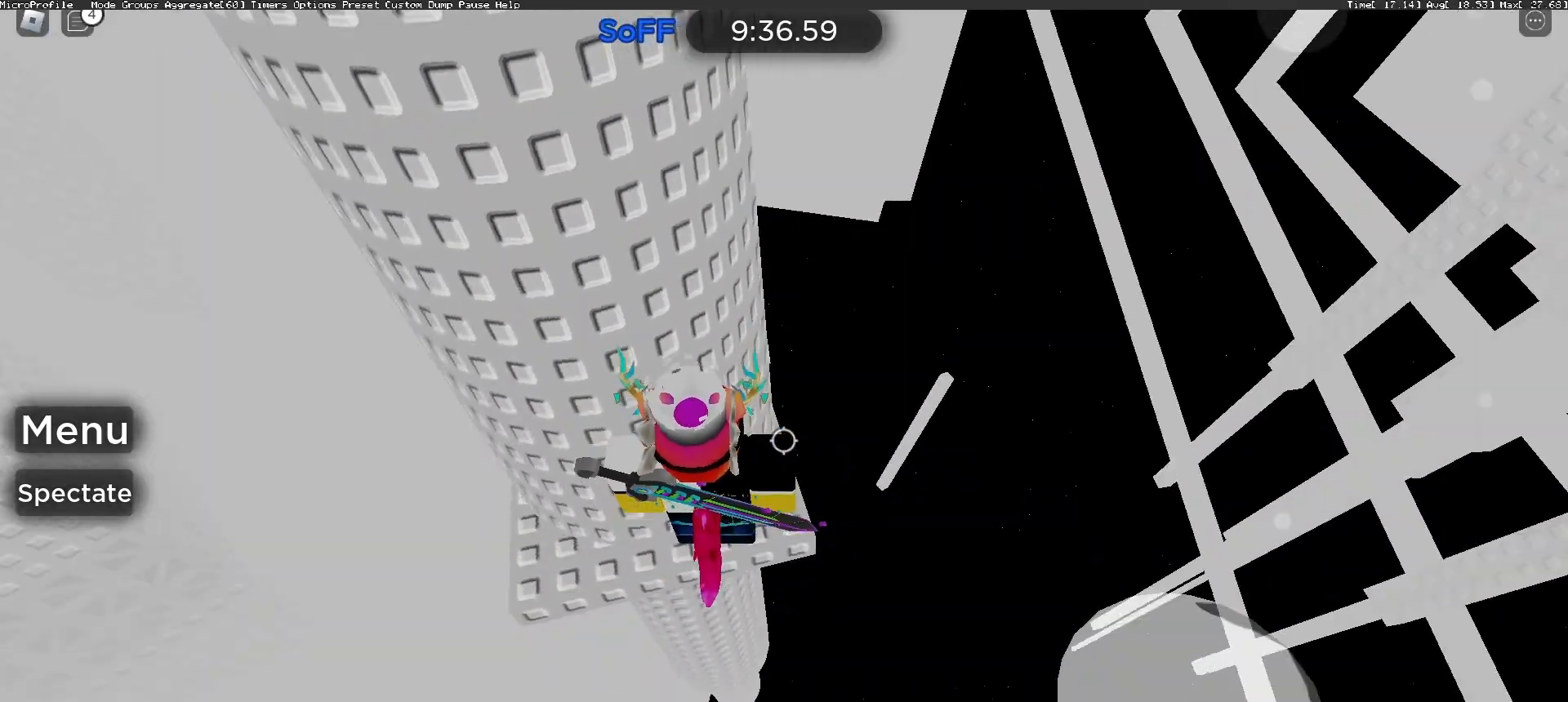
{"keys": [], "mouse": ["right"], "events": [[267, "d", "down"], [267, "w", "down"], [333, "d", "up"], [333, "w", "up"]]}
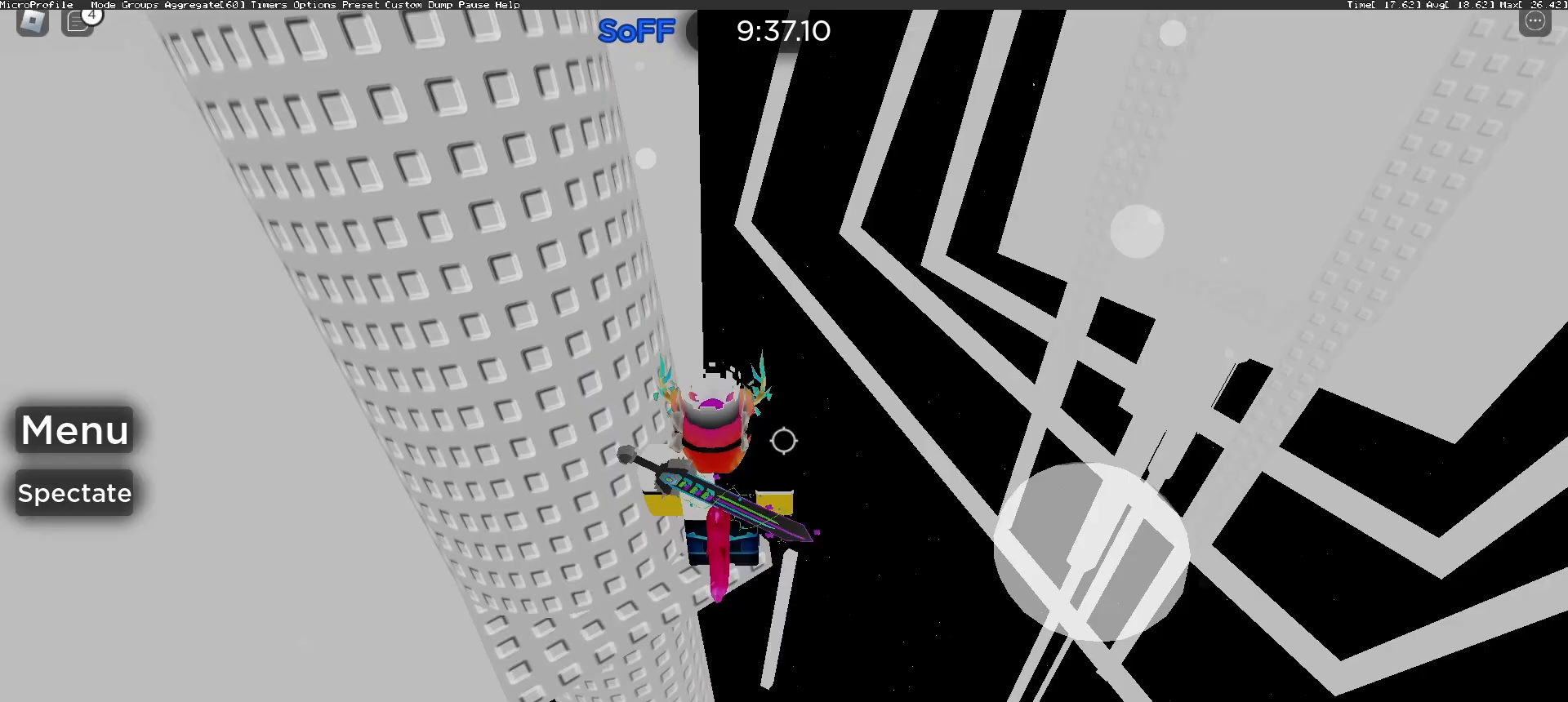
{"keys": ["d"], "mouse": ["right"], "events": [[233, "mouse_wheel", "down"], [300, "d", "down"], [367, "space", "down"], [400, "mouse_wheel", "up"], [500, "space", "up"]]}
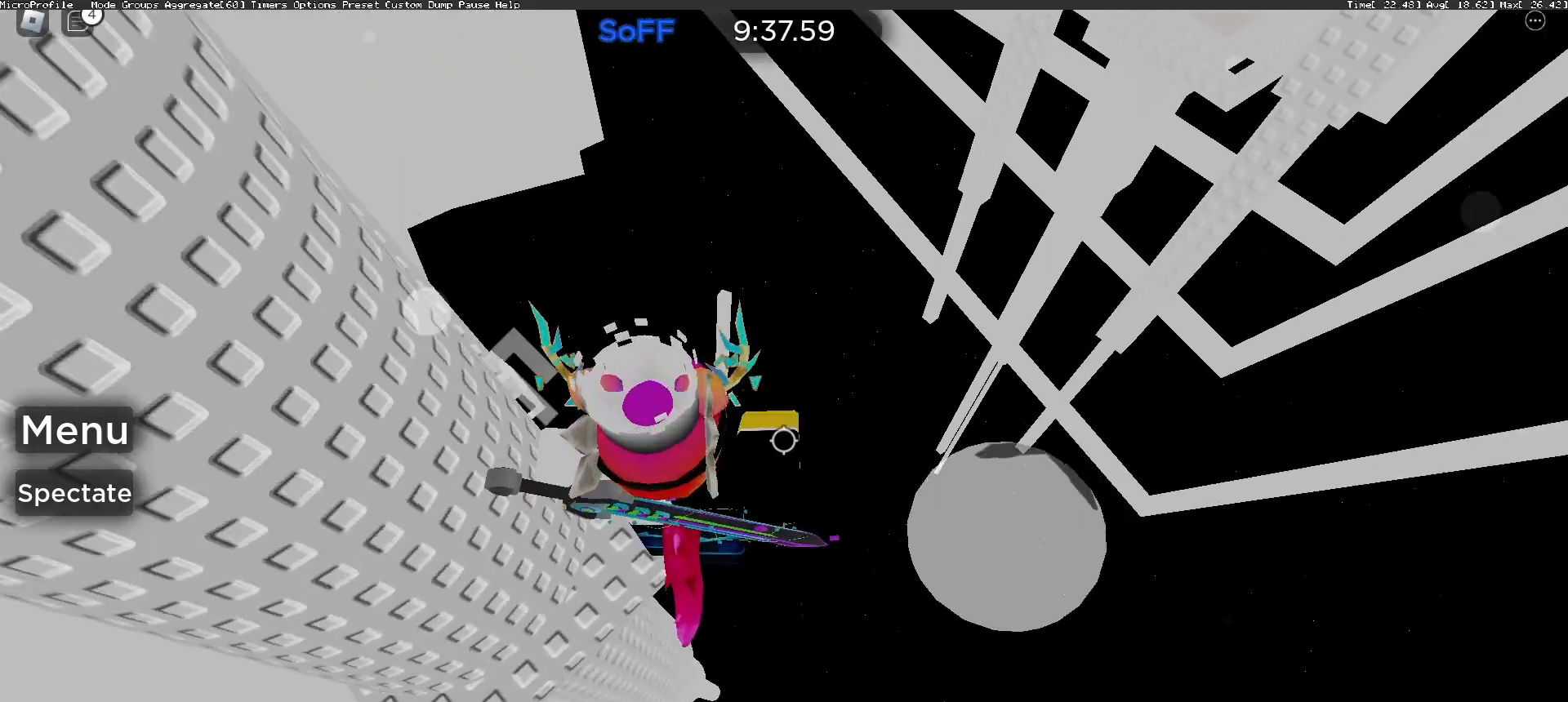
{"keys": [], "mouse": ["right"], "events": [[367, "d", "up"]]}
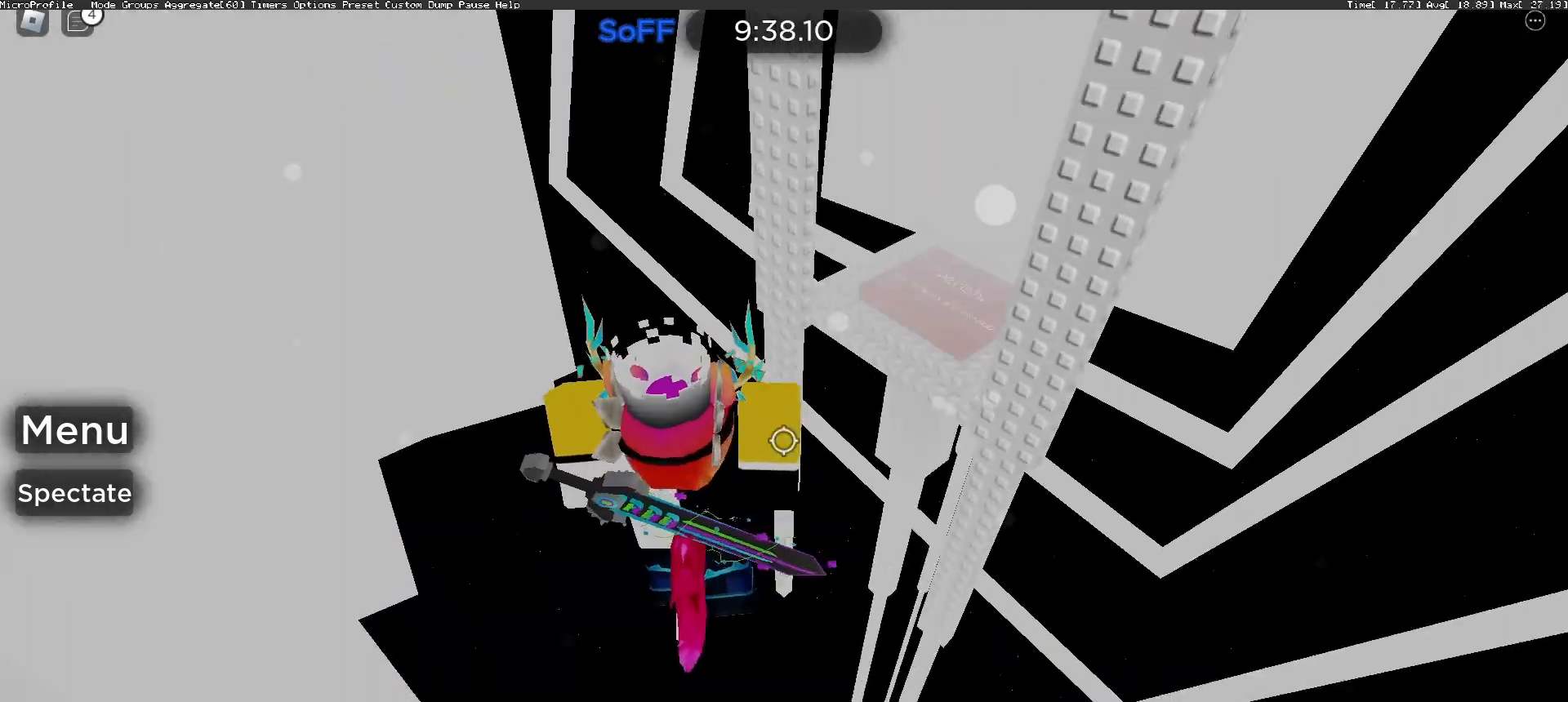
{"keys": [], "mouse": ["right"], "events": [[233, "w", "down"], [267, "d", "down"], [433, "d", "up"], [467, "w", "up"]]}
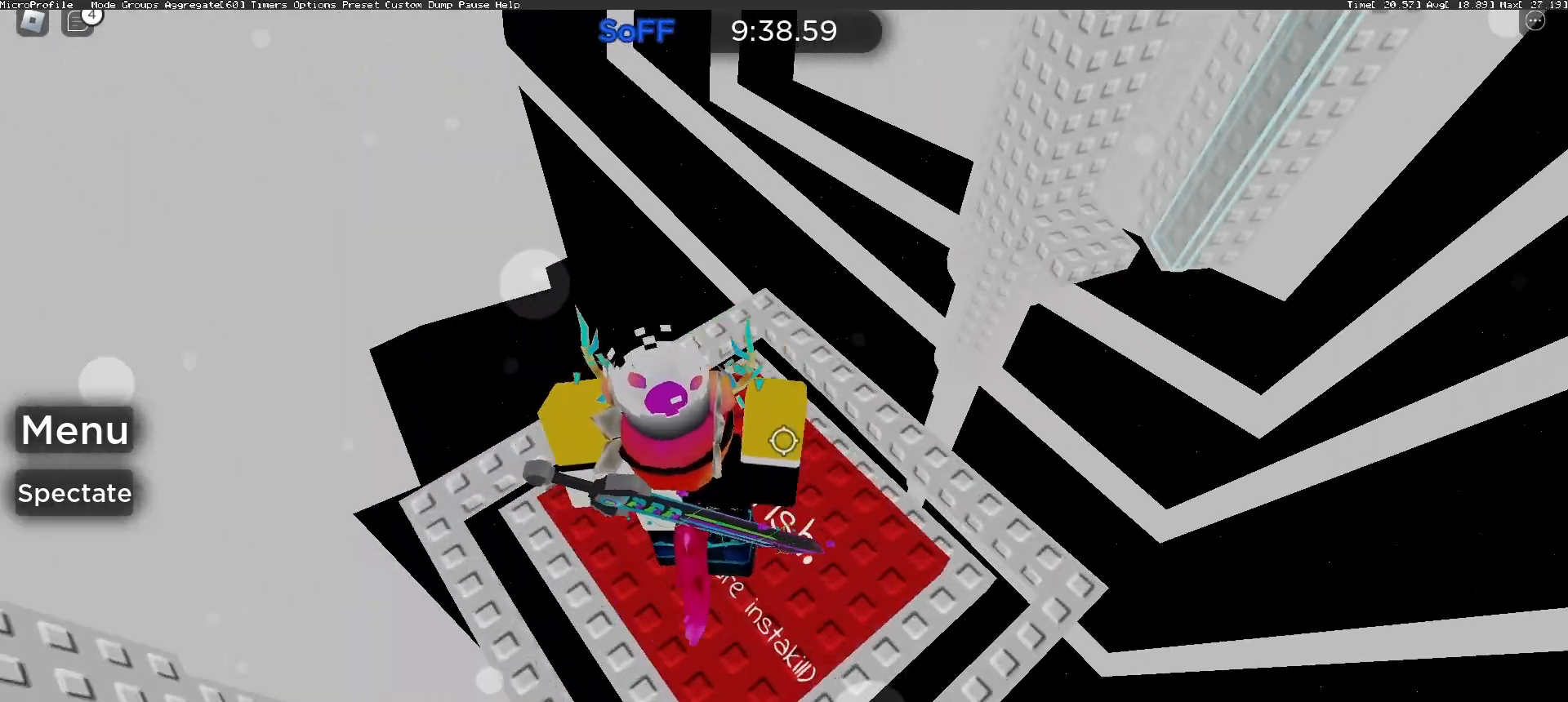
{"keys": [], "mouse": ["wheel", "right"]}
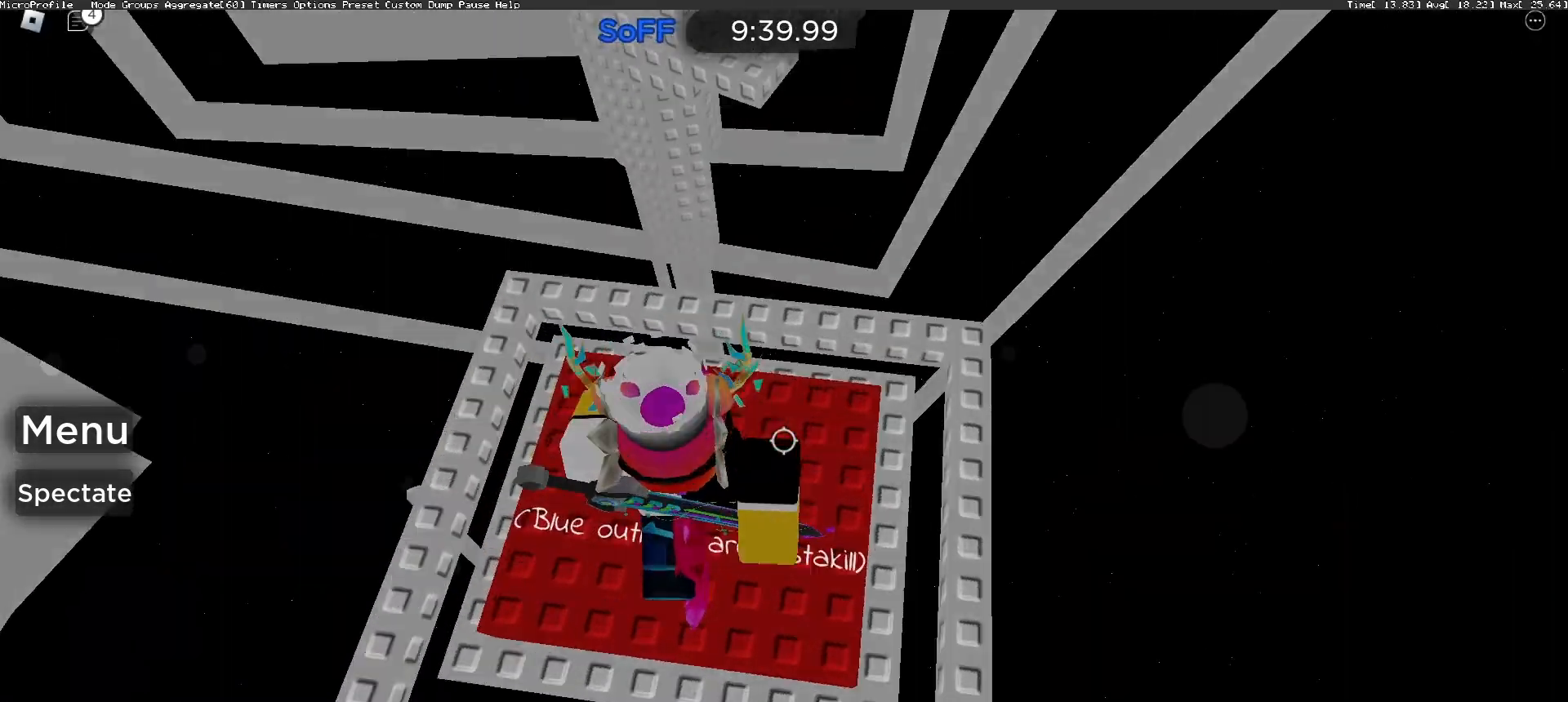
{"keys": [], "mouse": [], "events": [[133, "mouse_wheel", "up"], [200, "mouse_wheel", "down"], [367, "mouse_right", "up"], [367, "mouse_wheel", "up"]]}
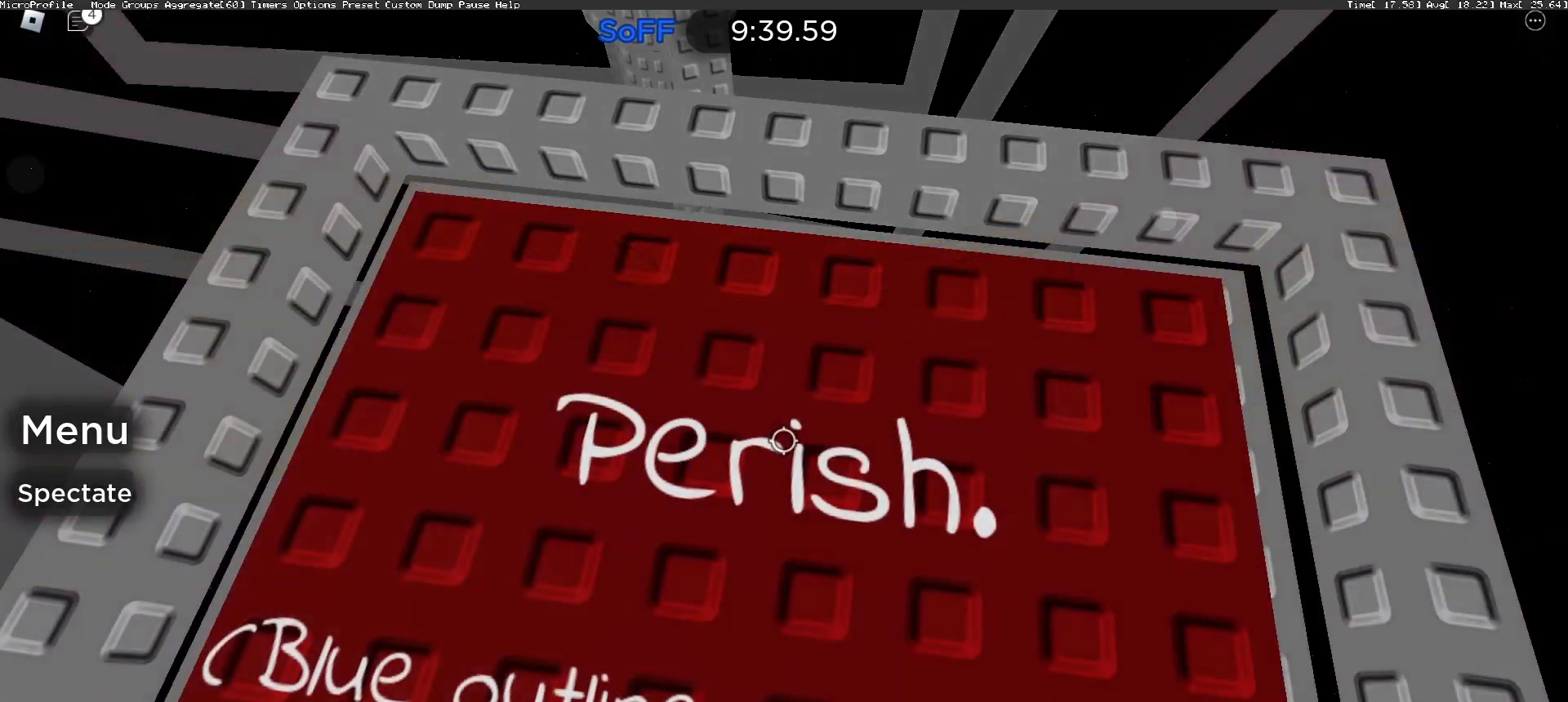
{"keys": [], "mouse": [], "events": []}
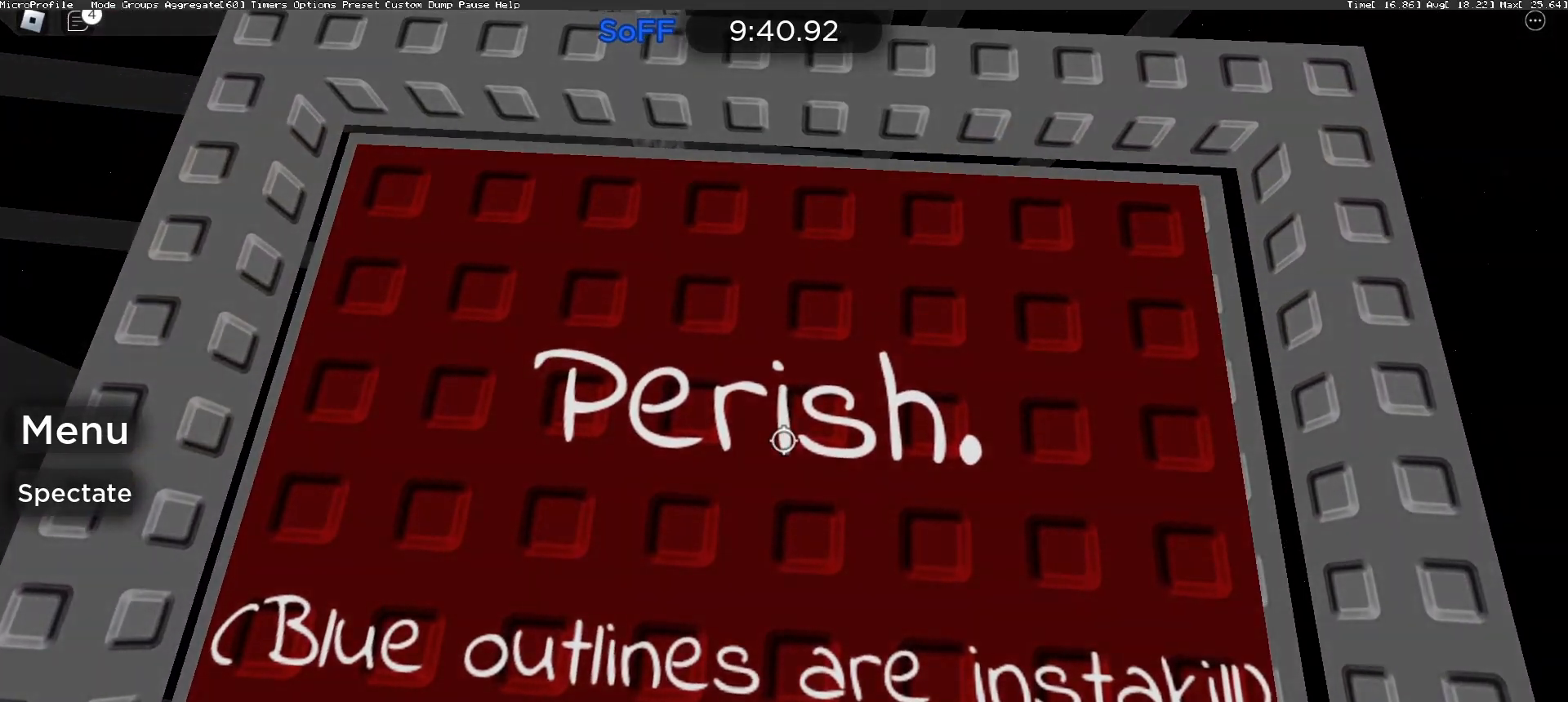
{"keys": [], "mouse": [], "events": [[233, "w", "down"], [333, "w", "up"]]}
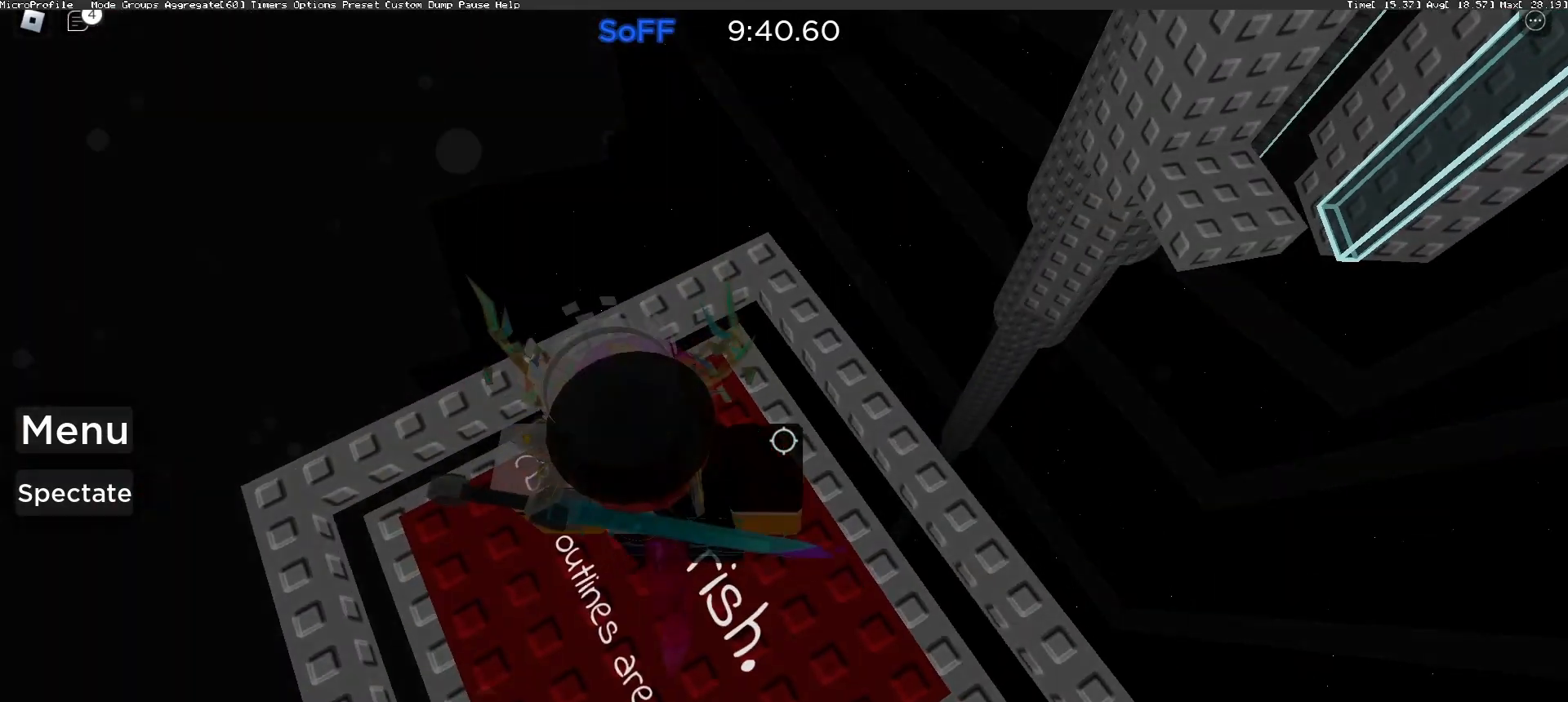
{"keys": [], "mouse": []}
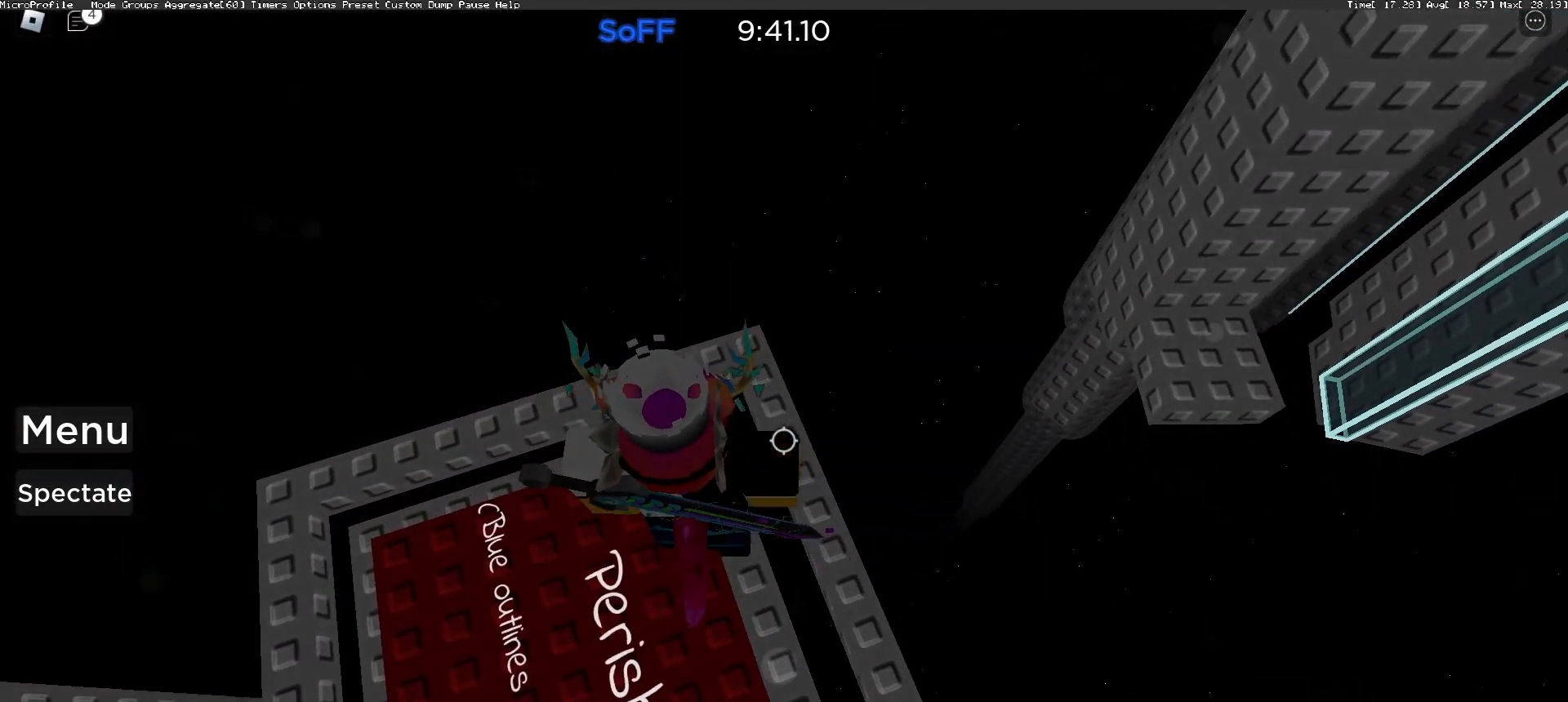
{"keys": ["d"], "mouse": [], "events": [[167, "d", "down"], [300, "d", "up"], [433, "d", "down"]]}
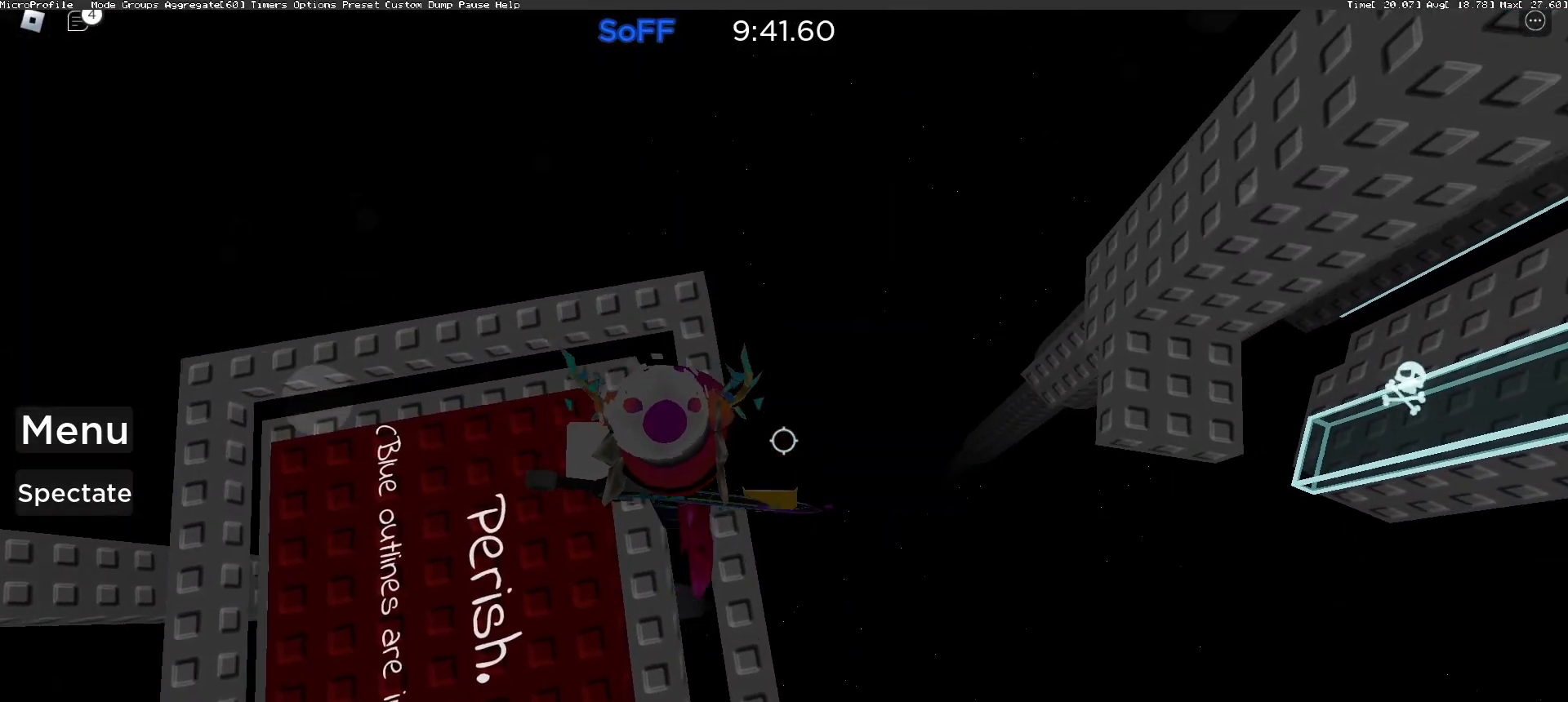
{"keys": ["d"], "mouse": [], "events": [[100, "space", "down"], [267, "space", "up"]]}
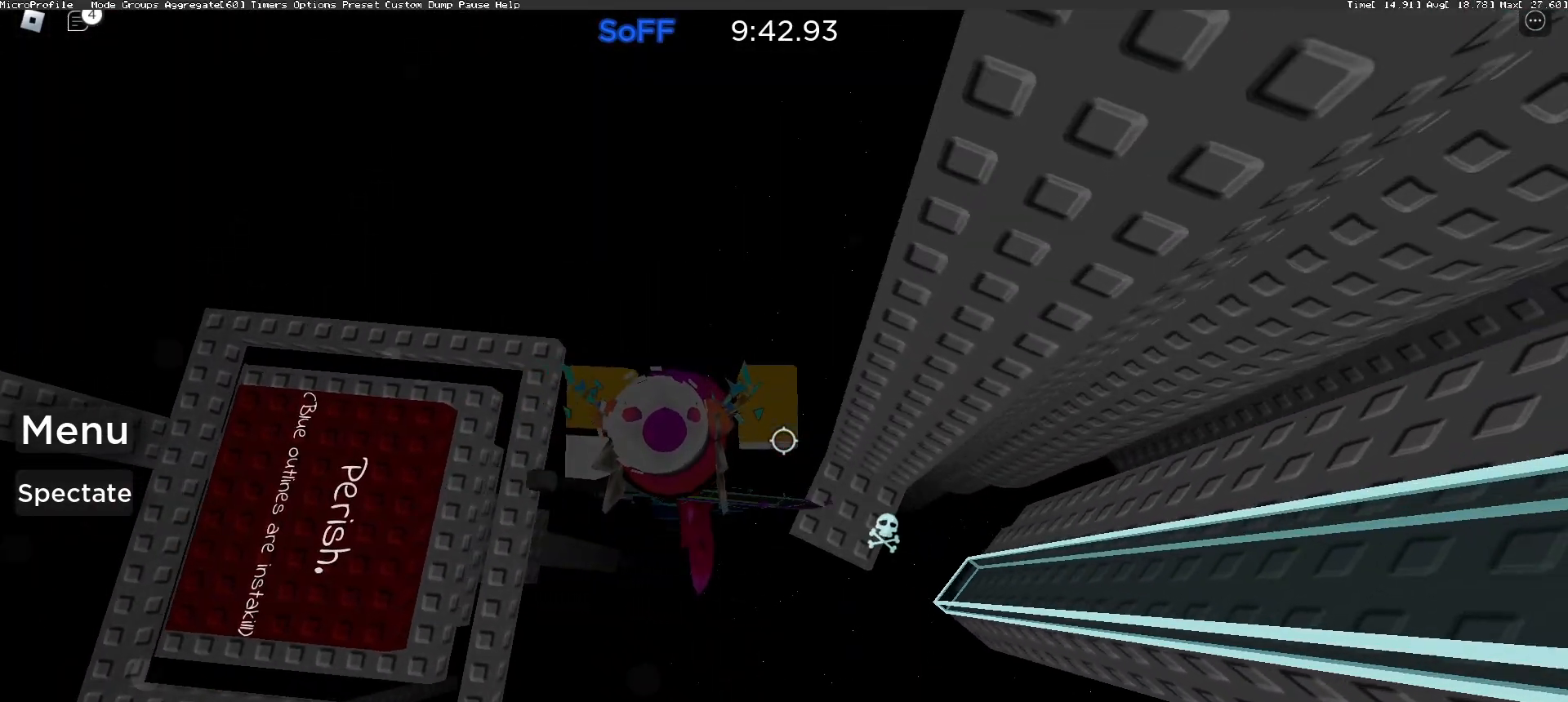
{"keys": [], "mouse": [], "events": [[200, "d", "up"]]}
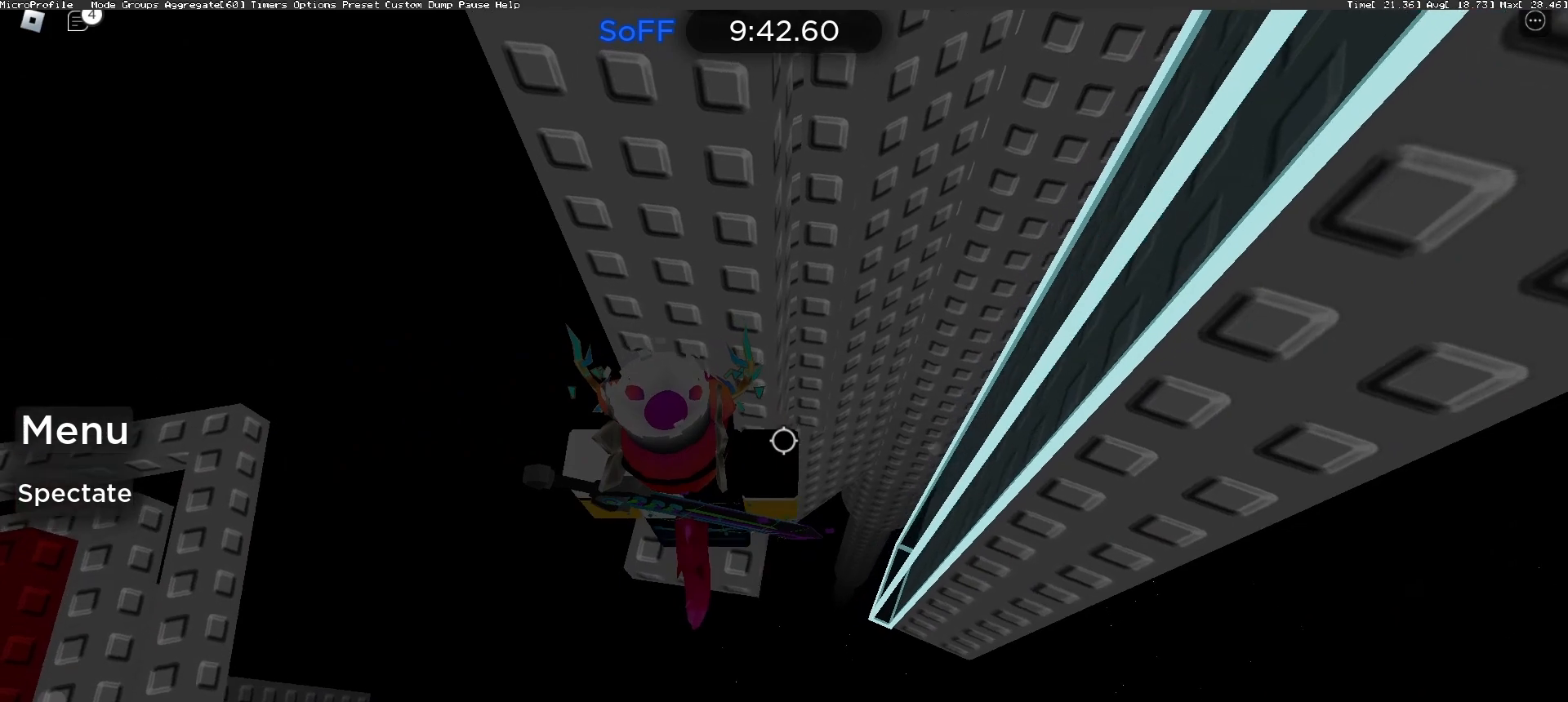
{"keys": ["w"], "mouse": [], "events": [[467, "w", "down"]]}
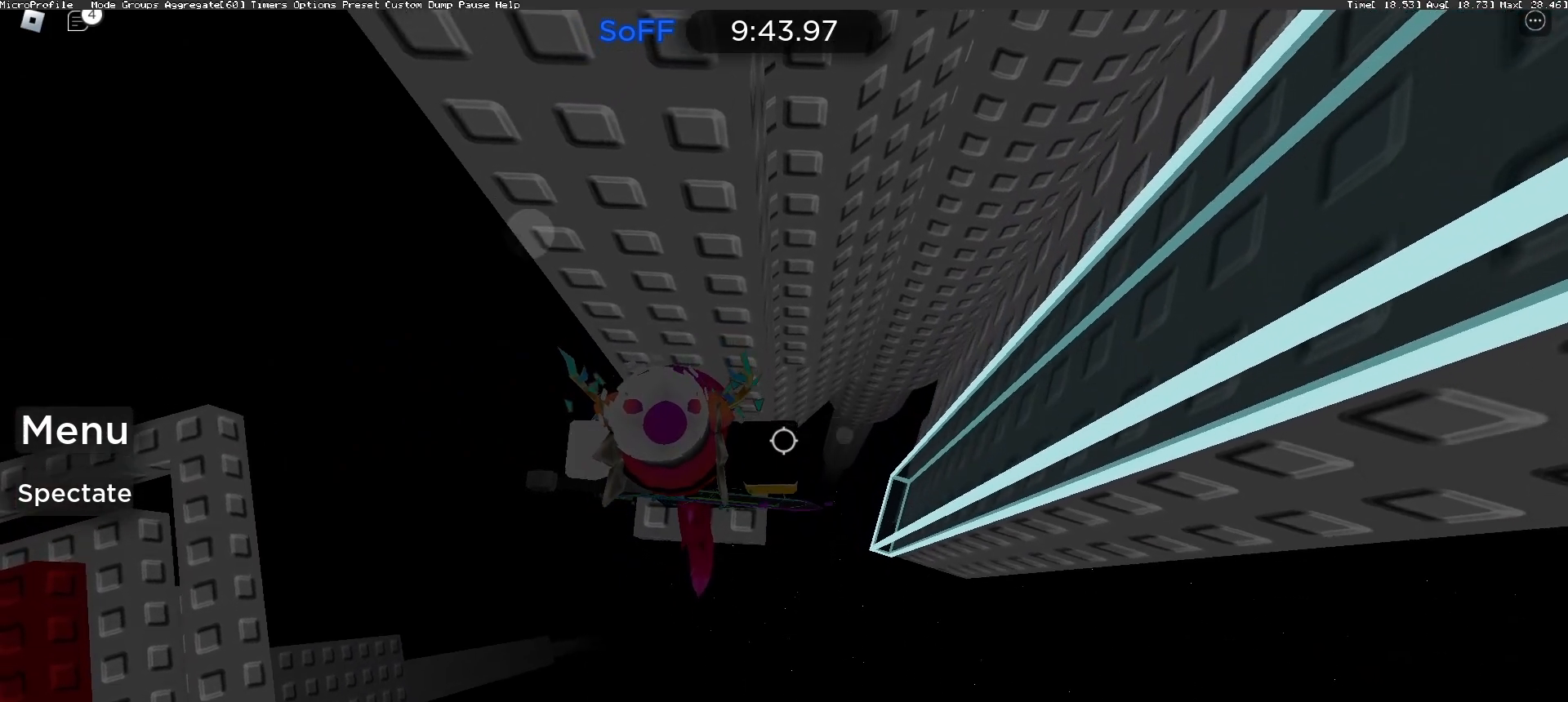
{"keys": [], "mouse": [], "events": [[100, "w", "up"], [233, "d", "down"], [233, "w", "down"], [367, "d", "up"], [367, "w", "up"]]}
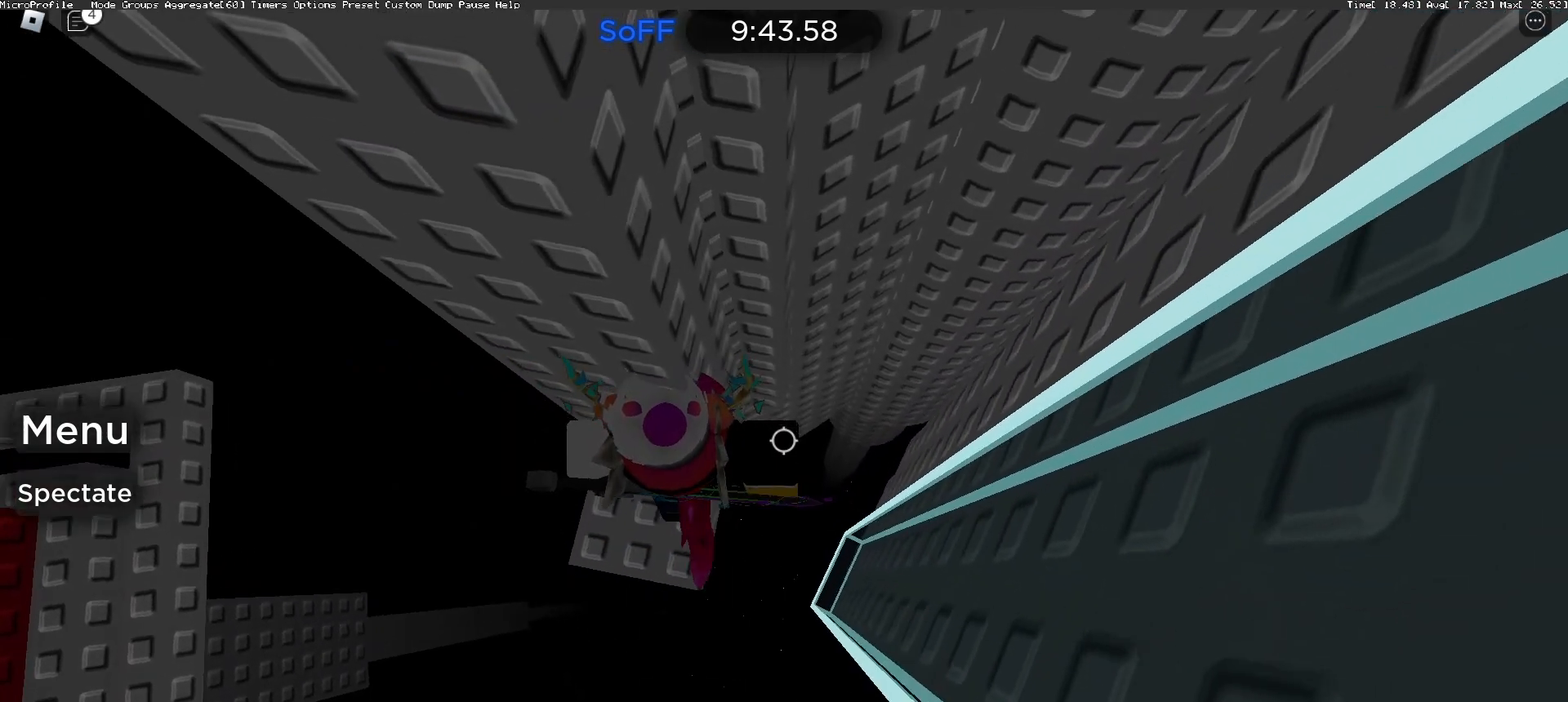
{"keys": [], "mouse": [], "events": [[233, "d", "down"], [233, "w", "down"], [267, "d", "up"], [300, "w", "up"]]}
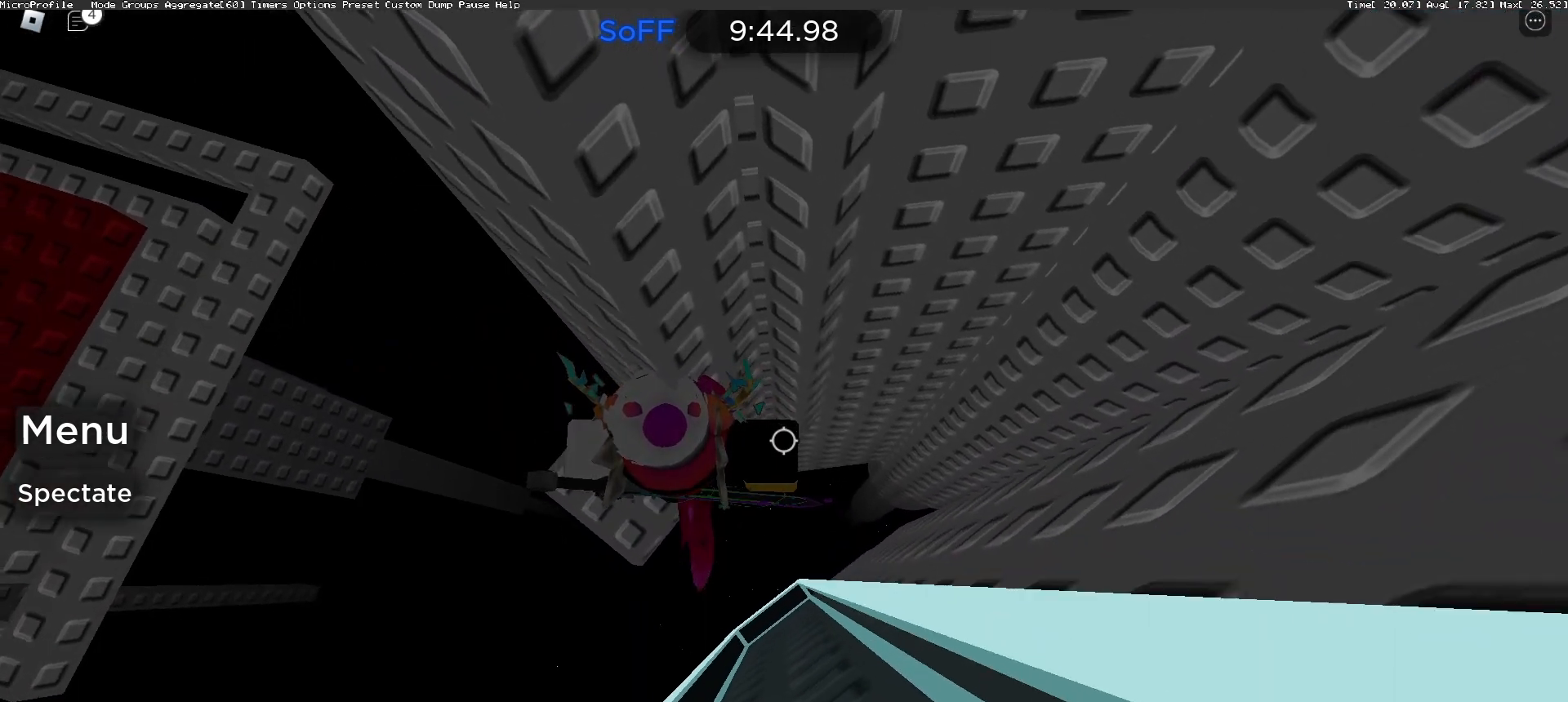
{"keys": [], "mouse": ["right"], "events": [[100, "mouse_right", "down"], [167, "shift", "down"], [267, "shift", "up"]]}
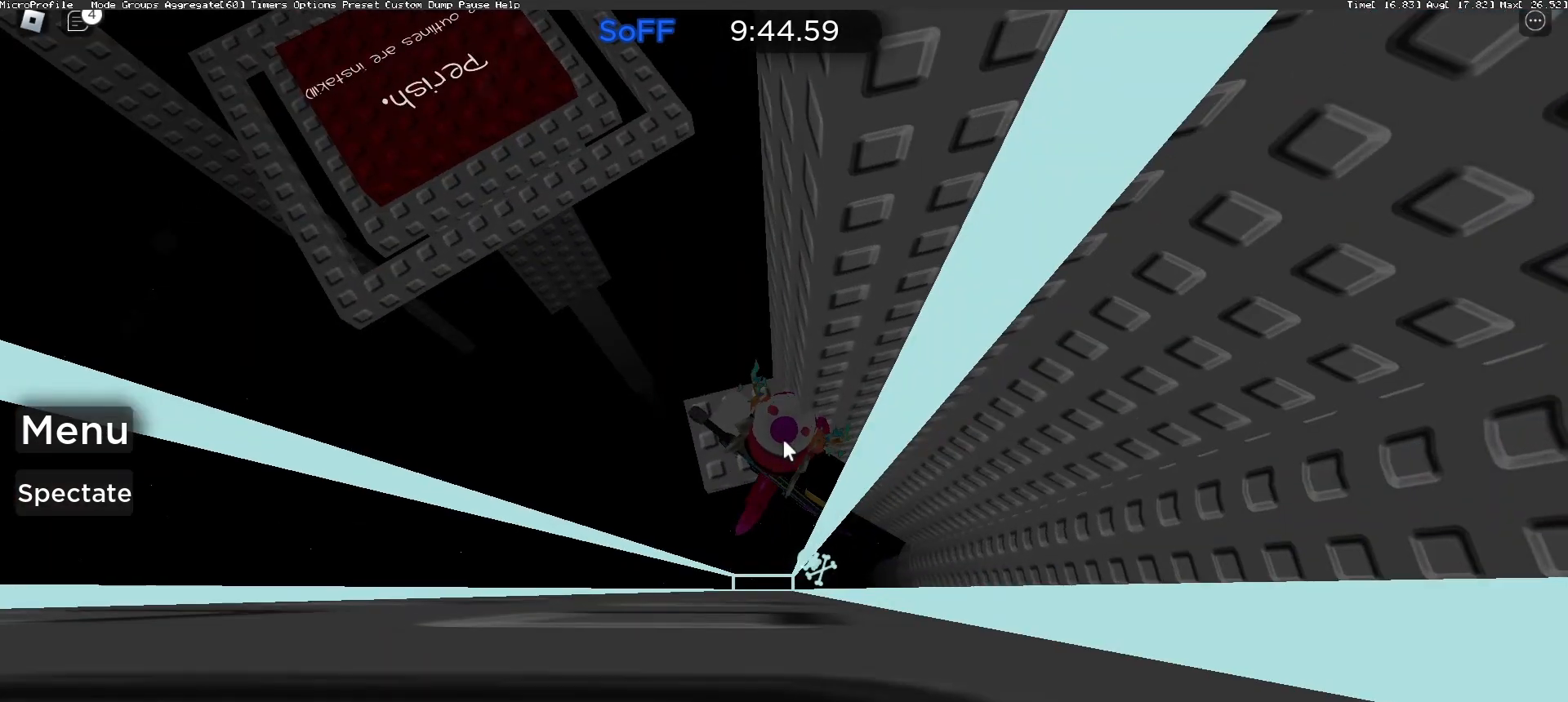
{"keys": [], "mouse": ["right"], "events": []}
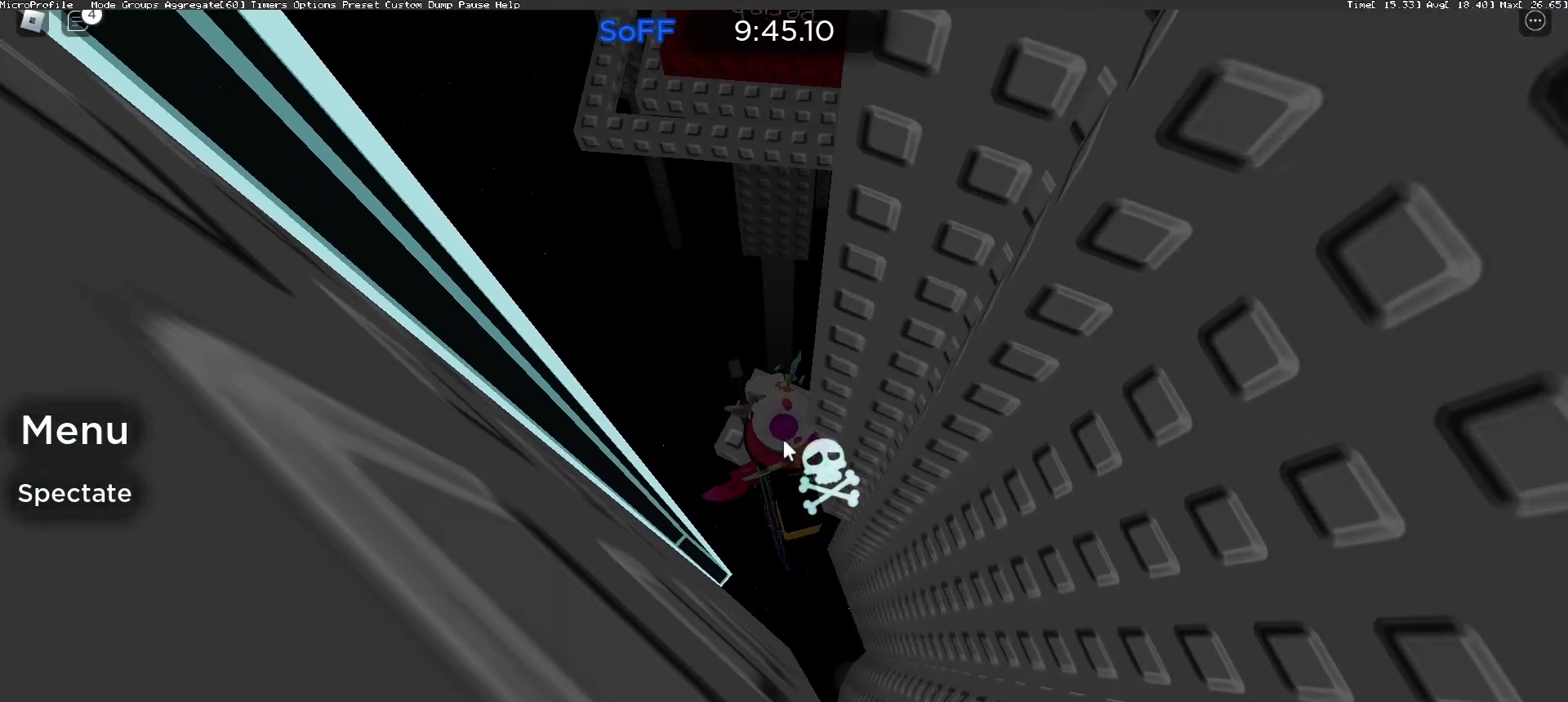
{"keys": [], "mouse": ["right"], "events": []}
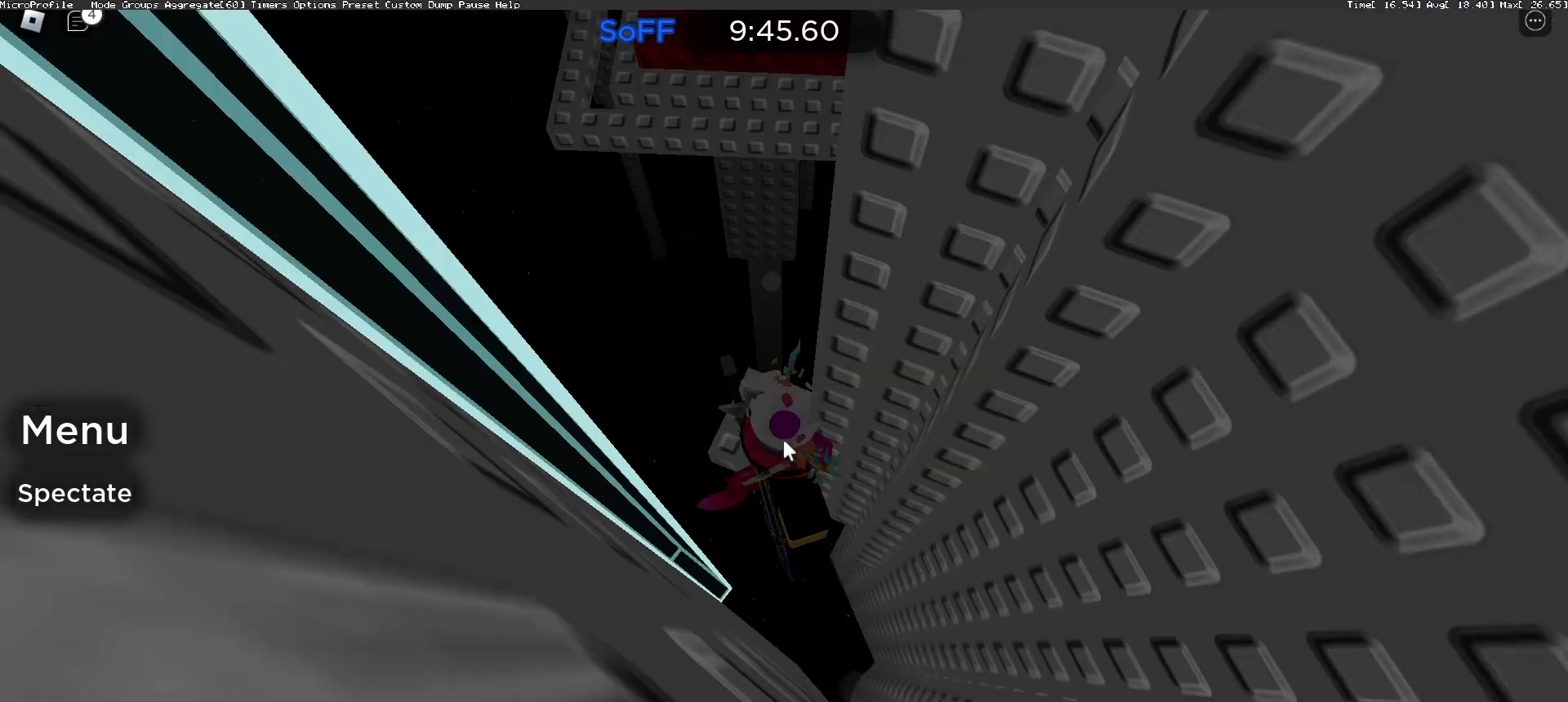
{"keys": [], "mouse": ["right"], "events": []}
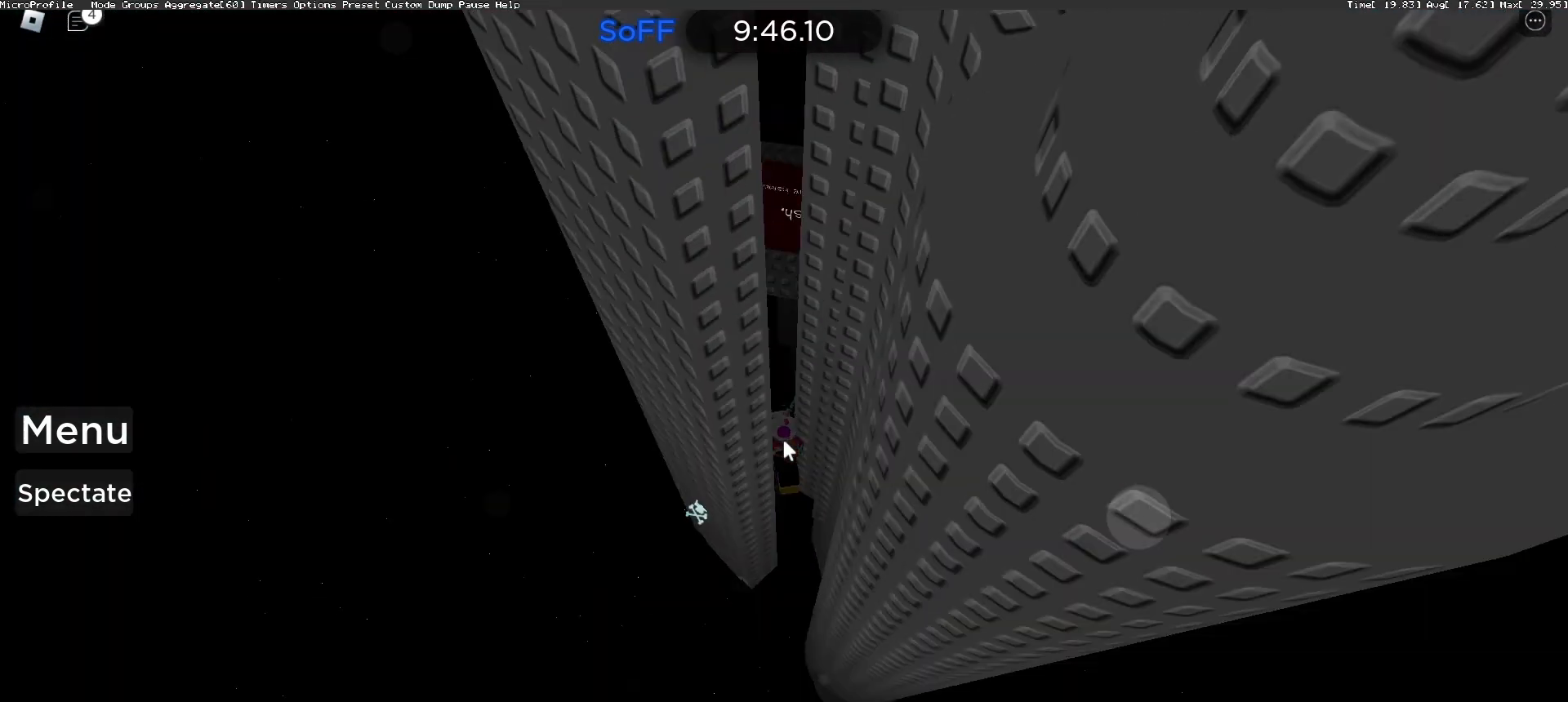
{"keys": [], "mouse": ["right"], "events": []}
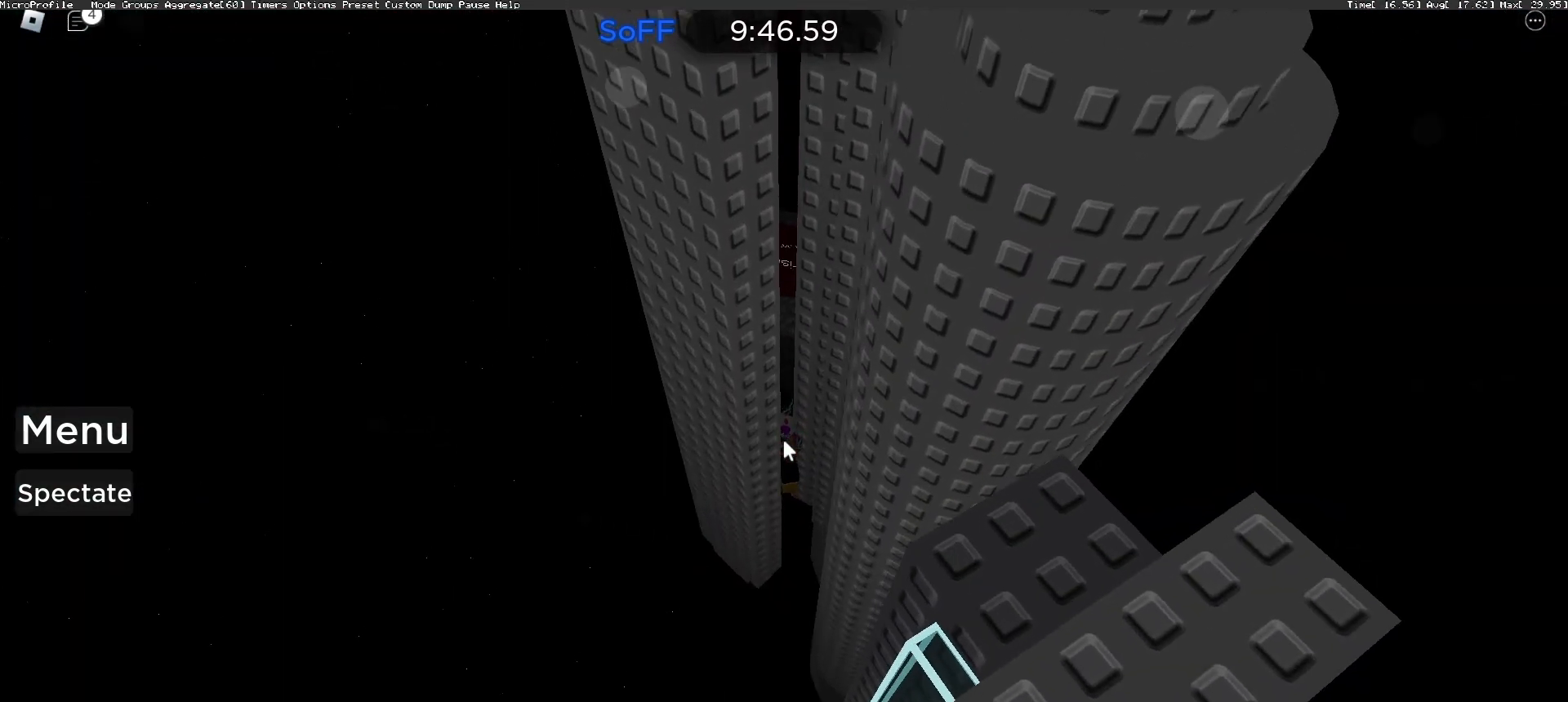
{"keys": [], "mouse": ["right"], "events": []}
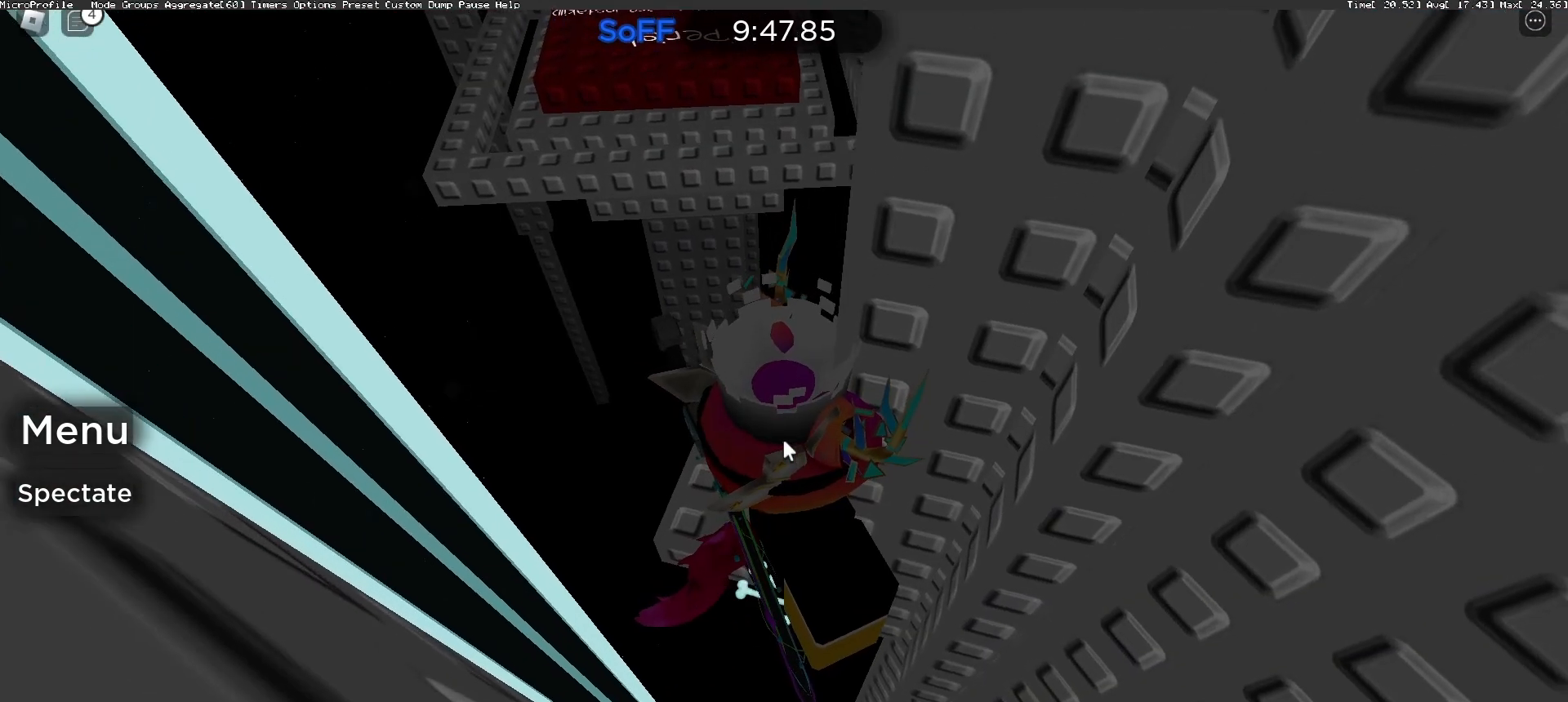
{"keys": [], "mouse": ["right"], "events": []}
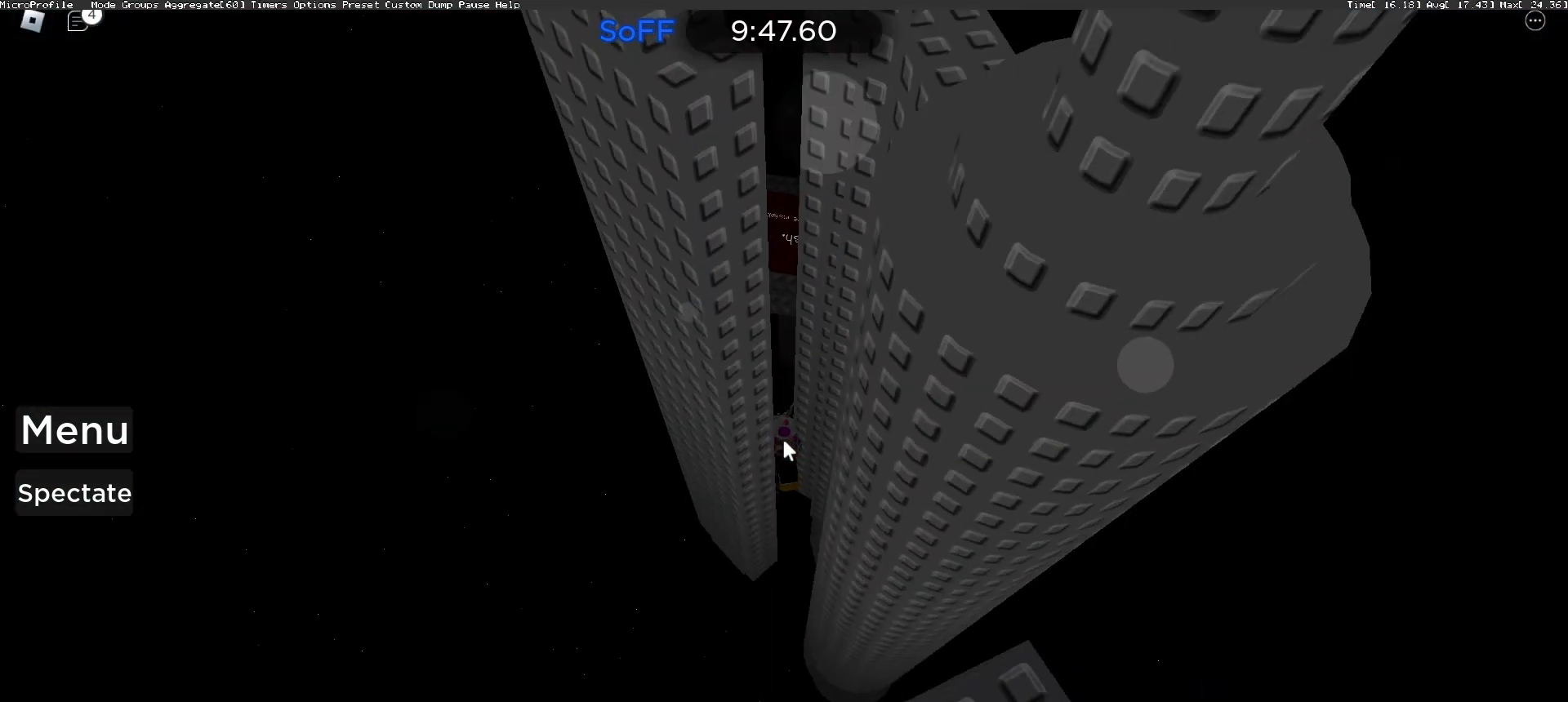
{"keys": [], "mouse": ["right"], "events": []}
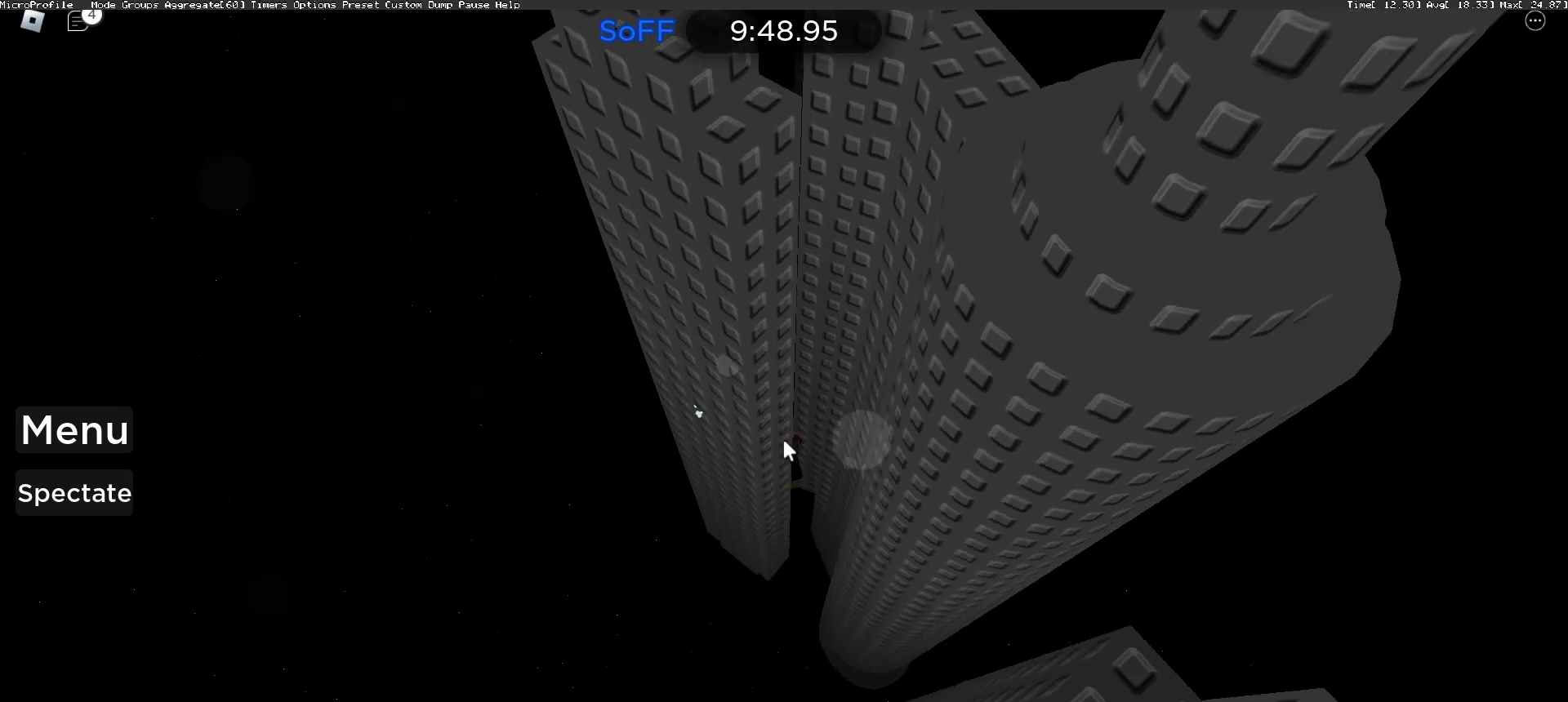
{"keys": [], "mouse": ["wheel", "right"], "events": [[367, "mouse_wheel", "down"]]}
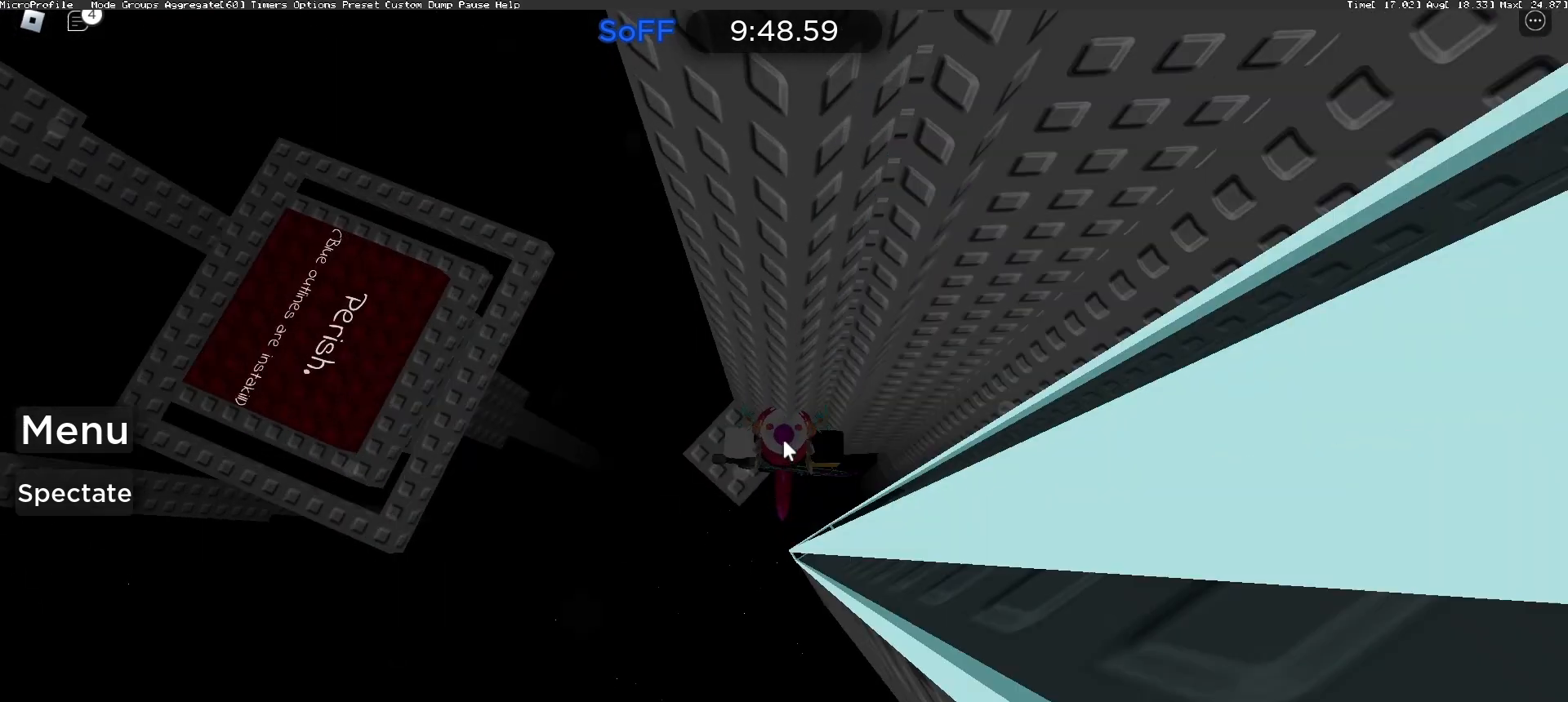
{"keys": [], "mouse": ["right"], "events": [[67, "mouse_wheel", "up"], [400, "mouse_wheel", "down"], [500, "mouse_wheel", "up"]]}